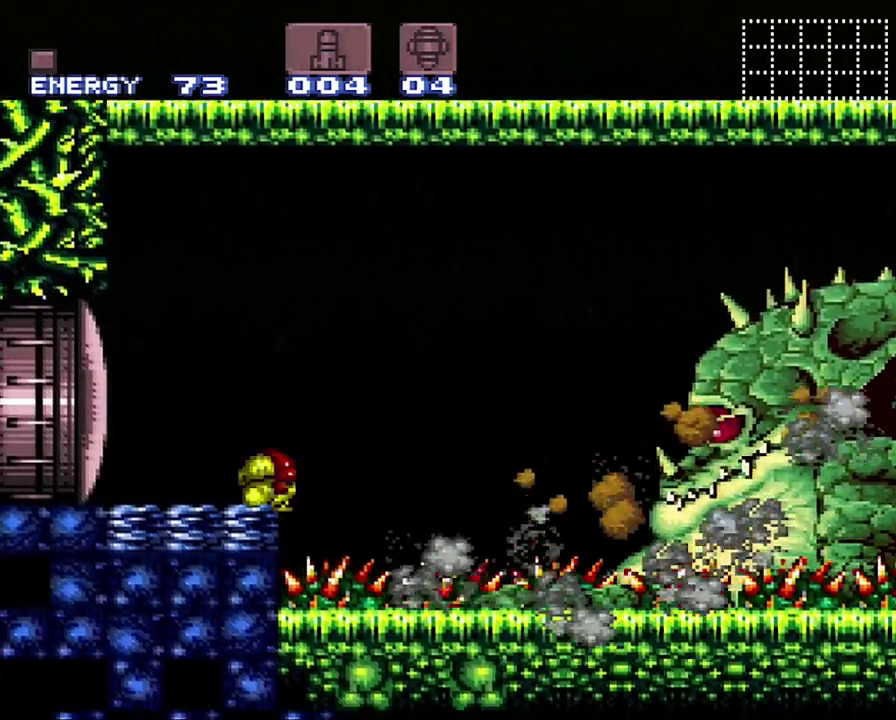
Gameplay with a controller (Nintendo layout); each line is a JSON object with the inputs held at the frame after it. "events" lists button and stick changes between this image and that frame as [ms after this image, input, new state], when the widget could be followed in between. Not read: L3 R3.
{"buttons": ["Y"], "events": [[83, "DPAD_UP", "down"], [350, "DPAD_UP", "up"], [383, "Y", "down"]]}
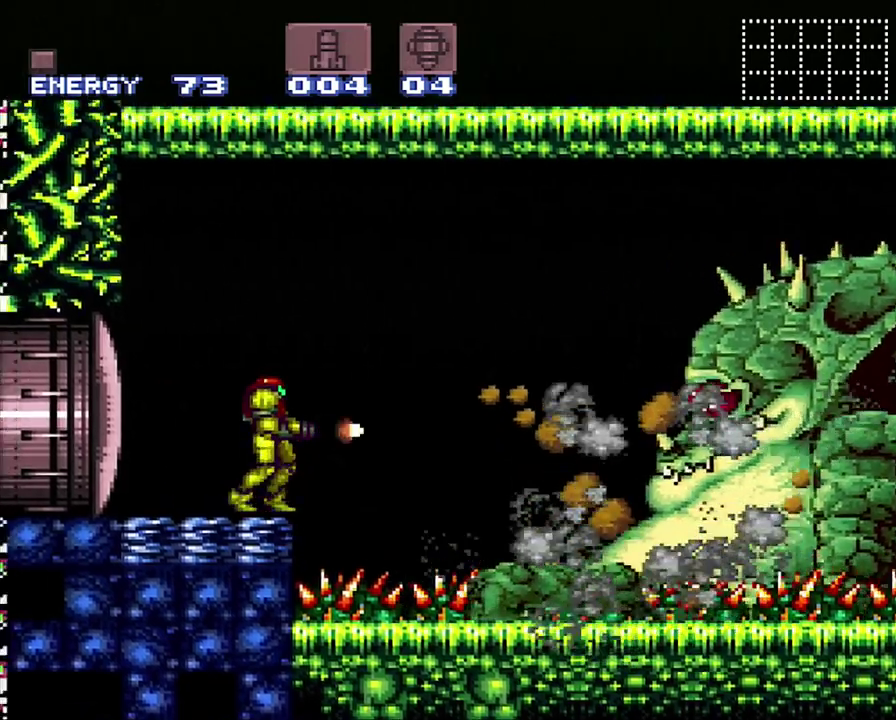
{"buttons": ["Y"], "events": []}
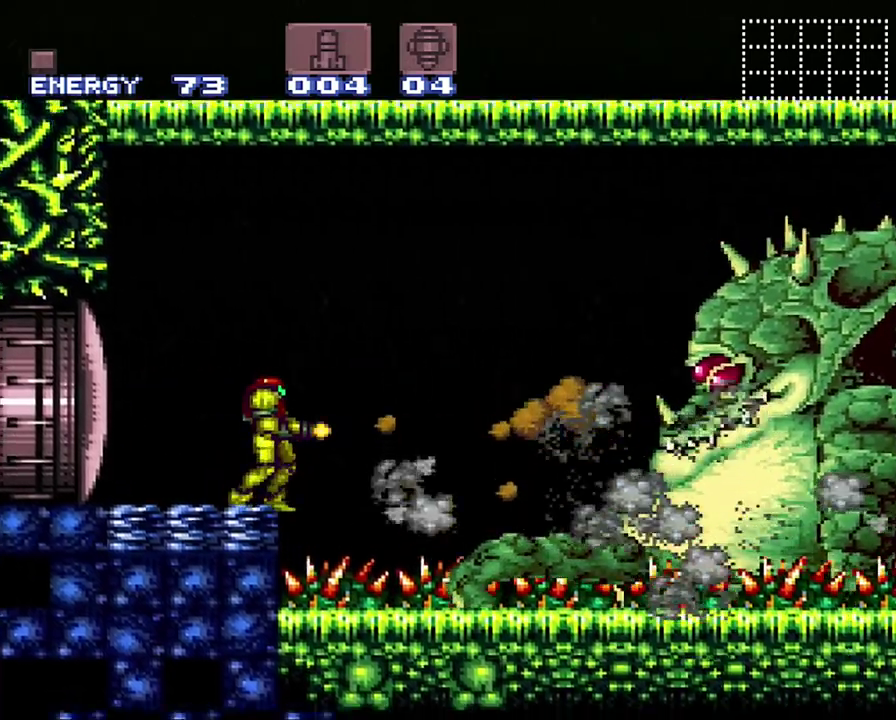
{"buttons": ["Y"], "events": []}
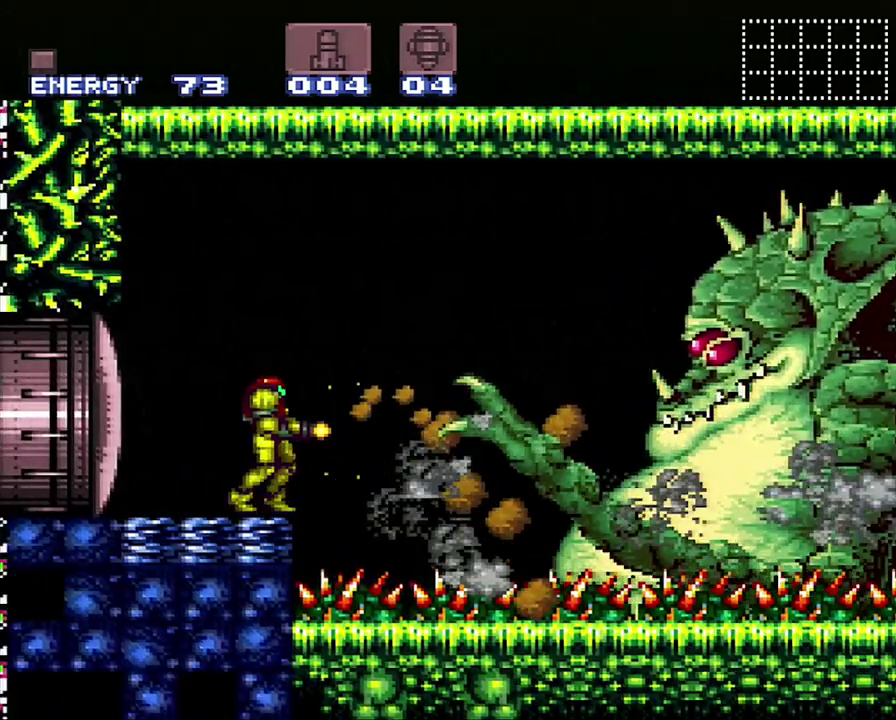
{"buttons": ["Y"], "events": []}
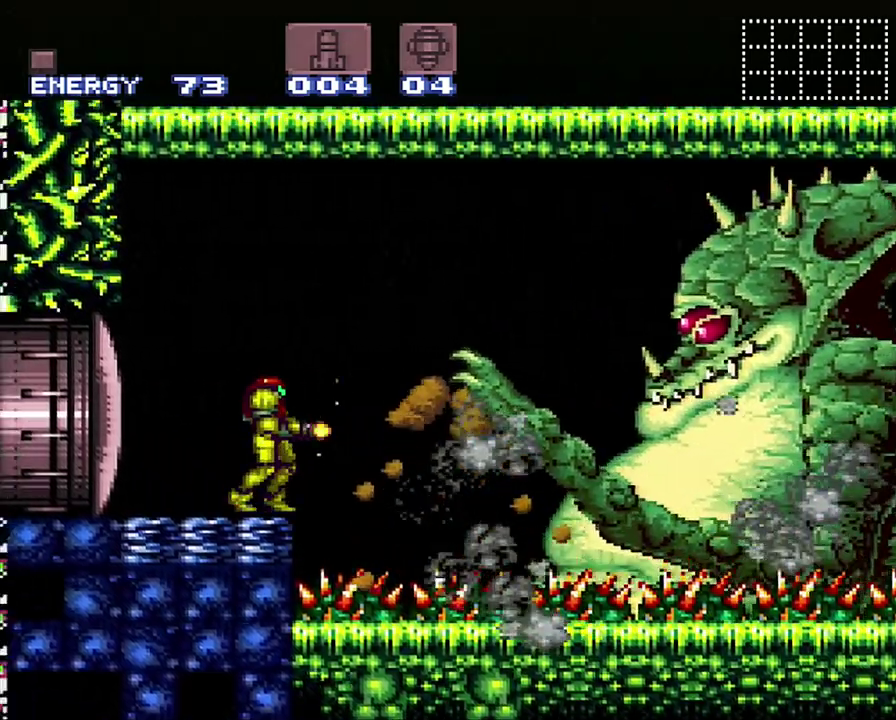
{"buttons": ["Y"], "events": []}
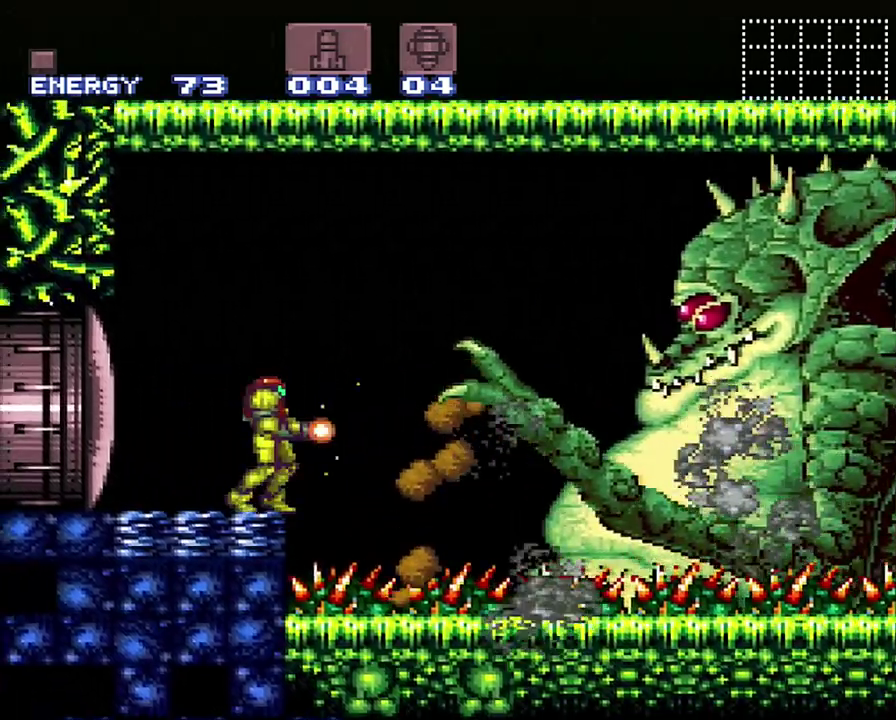
{"buttons": ["B"], "events": [[317, "B", "down"], [467, "Y", "up"]]}
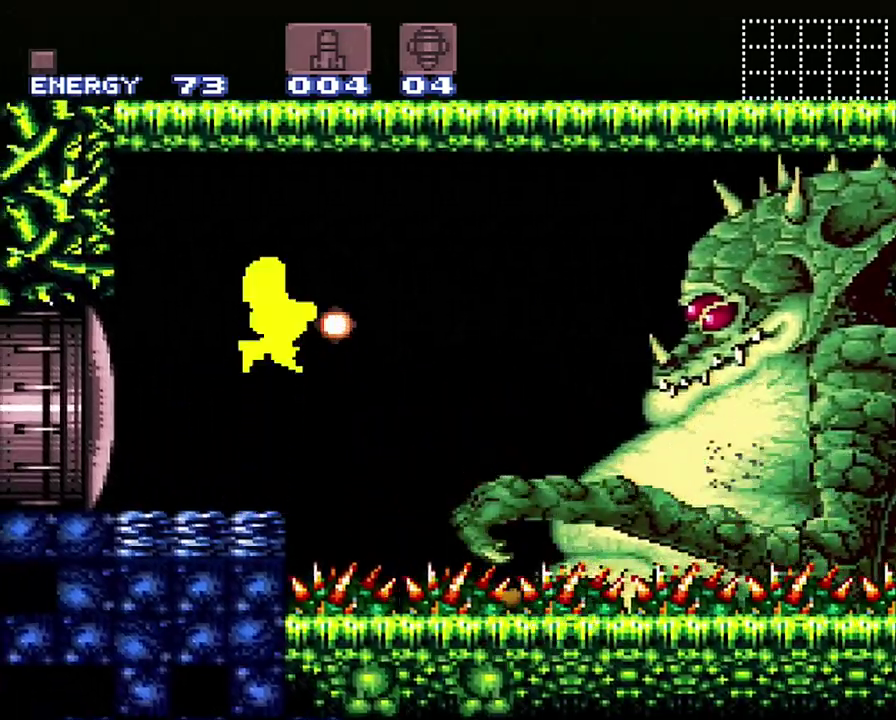
{"buttons": [], "events": [[17, "B", "up"], [100, "X", "down"], [167, "X", "up"], [233, "X", "down"], [333, "X", "up"]]}
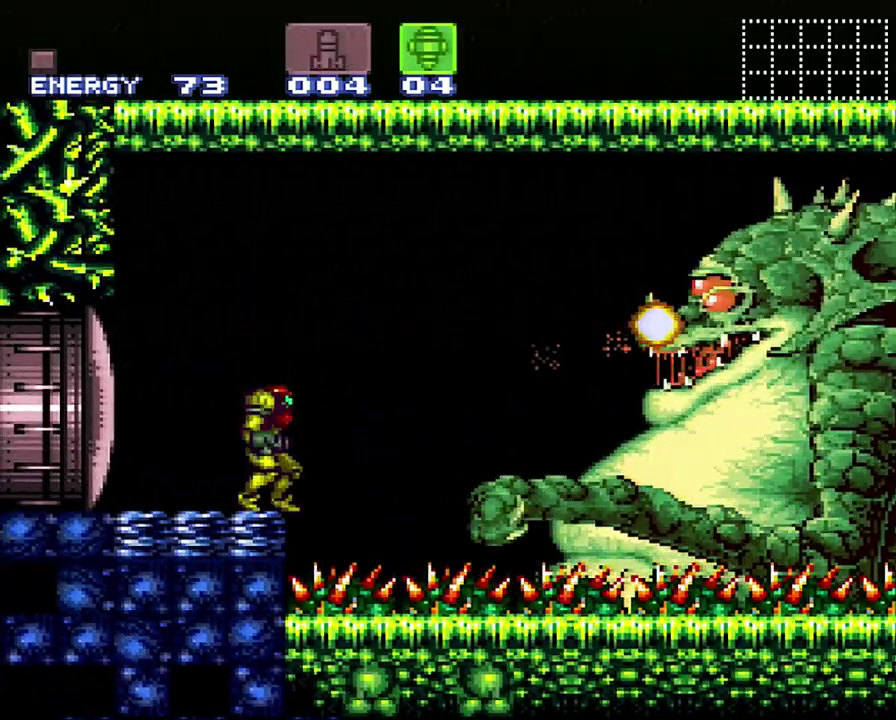
{"buttons": [], "events": []}
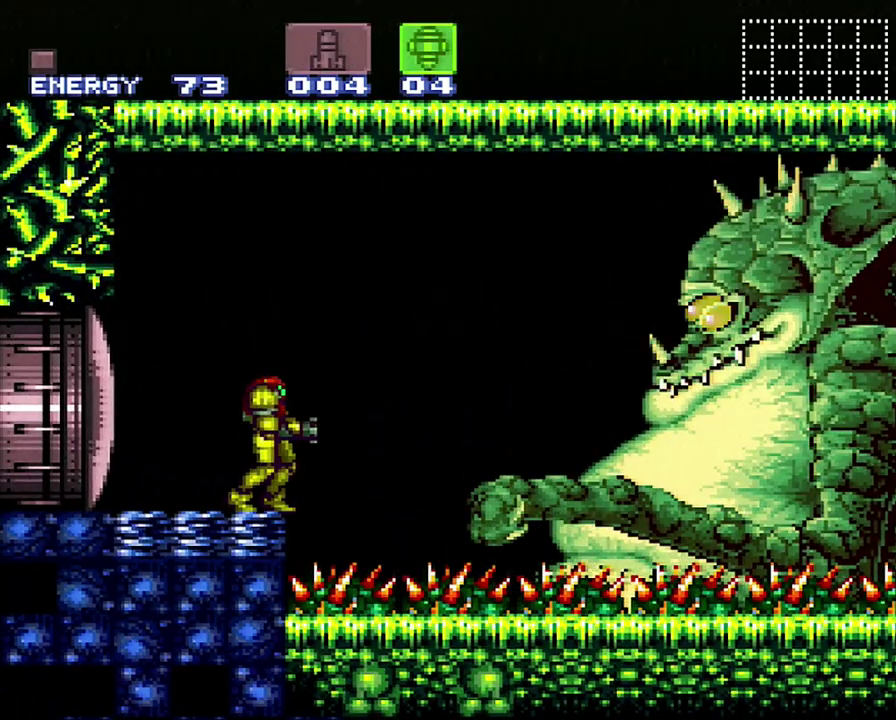
{"buttons": ["B"], "events": [[483, "B", "down"]]}
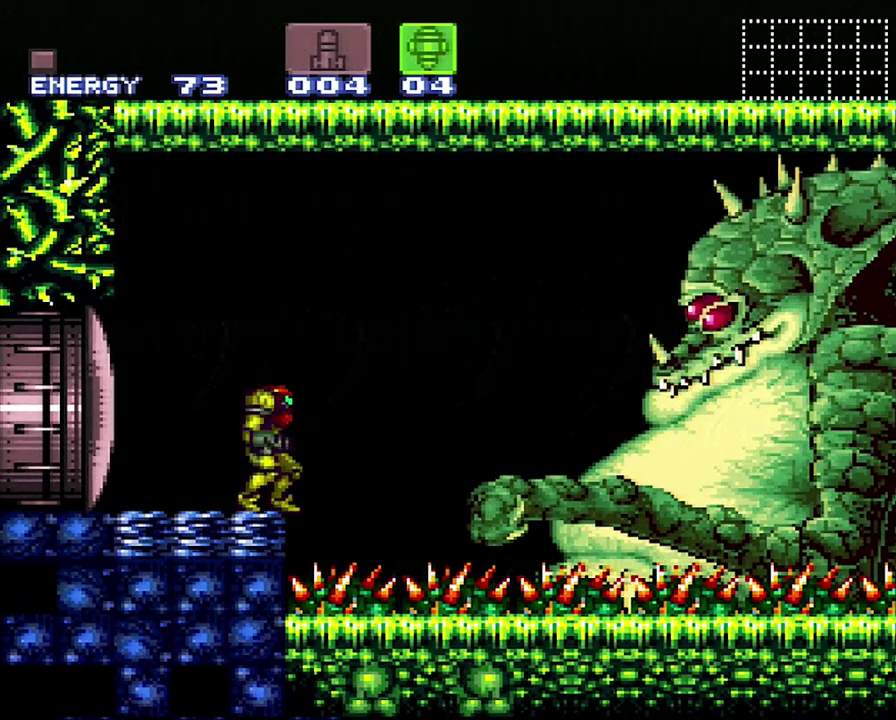
{"buttons": ["Y"], "events": [[133, "Y", "down"], [183, "B", "up"], [183, "Y", "up"], [500, "Y", "down"]]}
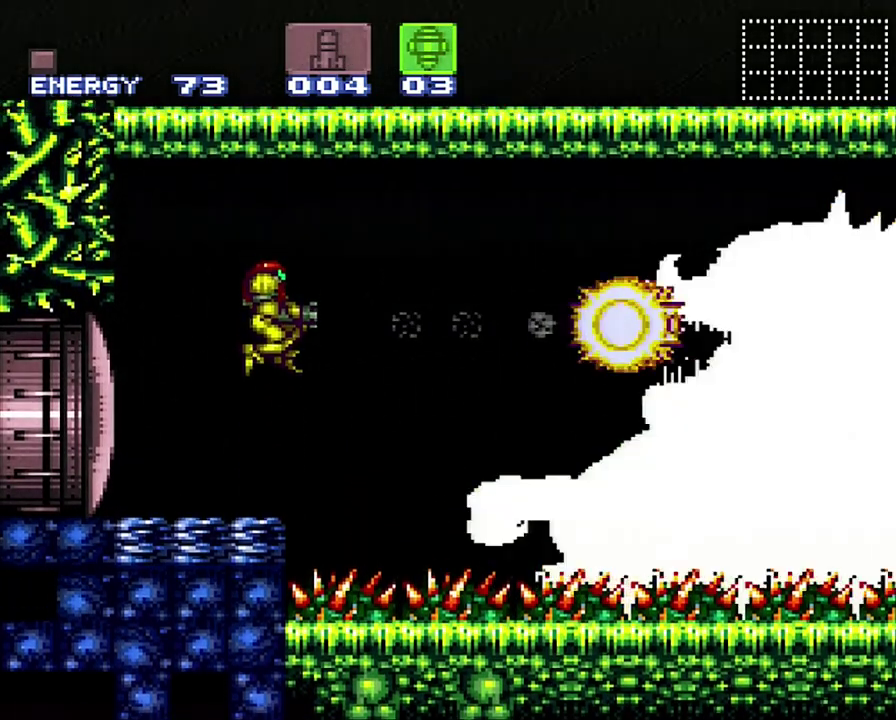
{"buttons": [], "events": [[150, "Y", "up"], [383, "B", "down"], [500, "B", "up"]]}
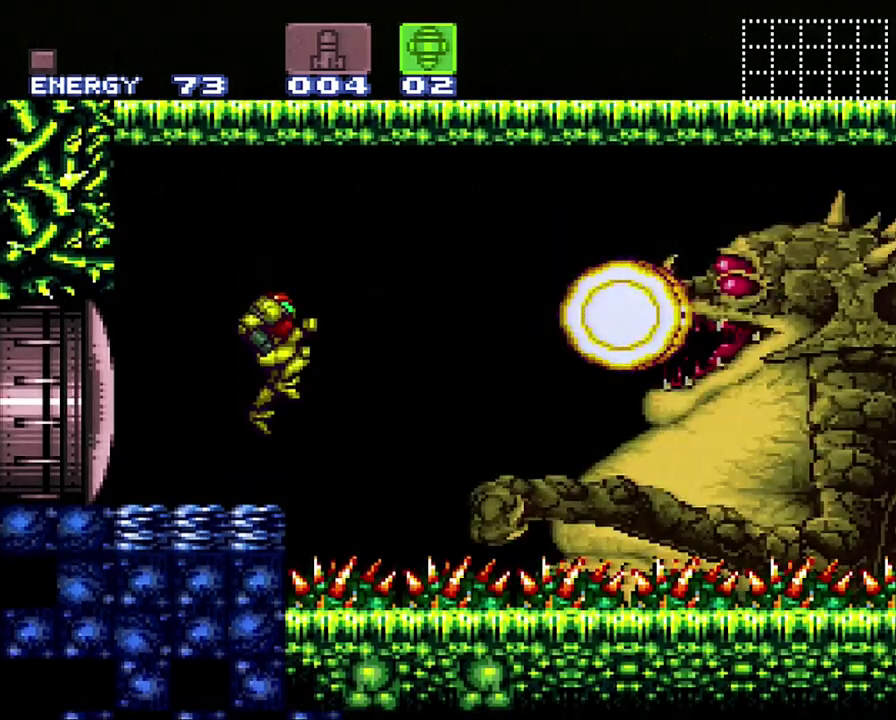
{"buttons": ["B"], "events": [[67, "Y", "down"], [133, "Y", "up"], [433, "B", "down"]]}
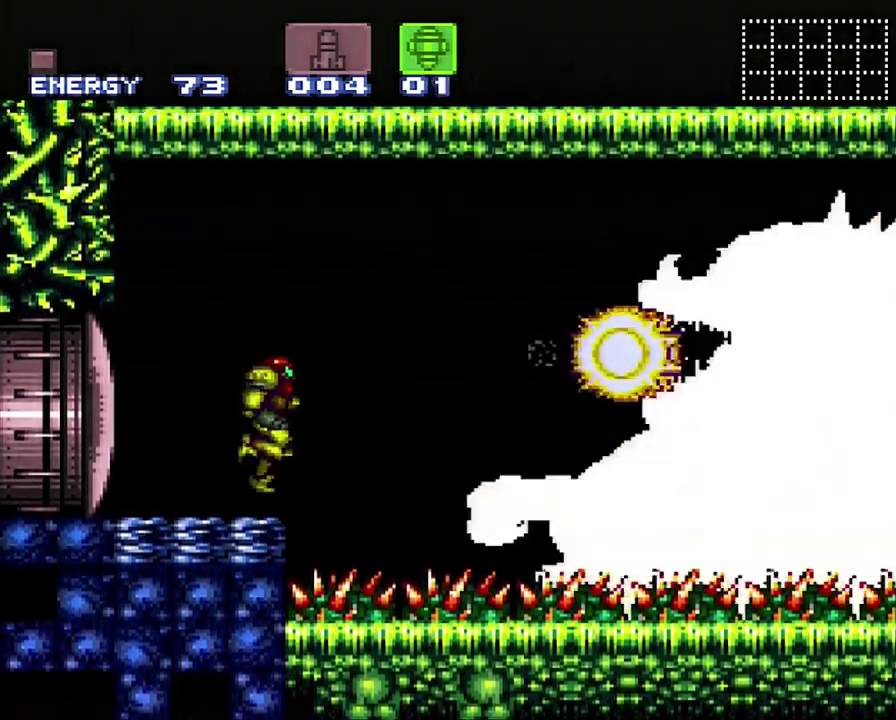
{"buttons": [], "events": [[33, "Y", "down"], [100, "B", "up"], [100, "Y", "up"]]}
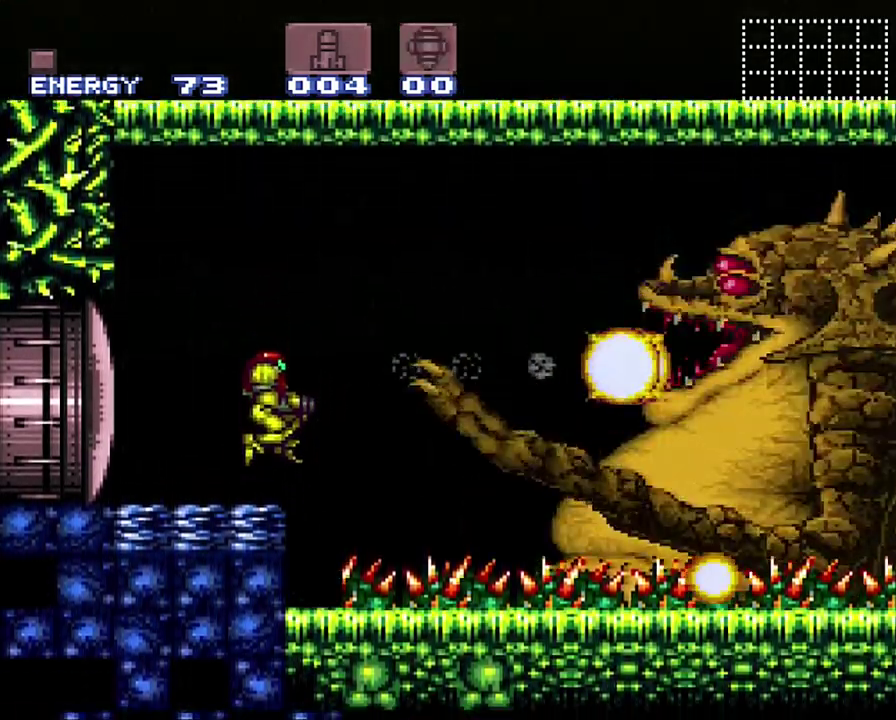
{"buttons": ["A", "DPAD_LEFT"], "events": [[83, "A", "down"], [167, "DPAD_RIGHT", "down"], [183, "DPAD_UP", "down"], [250, "DPAD_UP", "up"], [283, "DPAD_RIGHT", "up"], [367, "DPAD_LEFT", "down"]]}
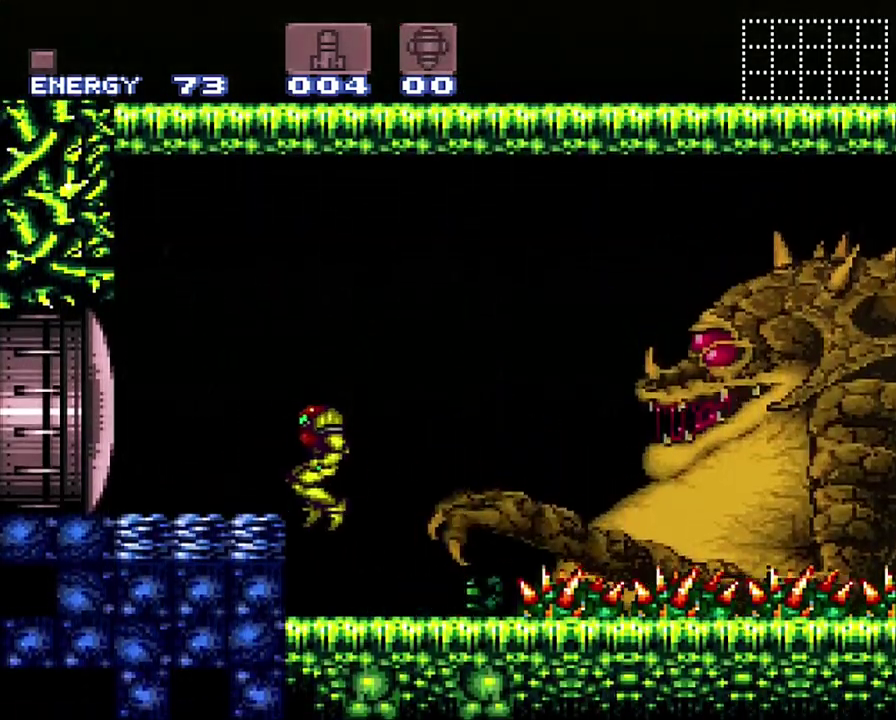
{"buttons": ["A"], "events": [[117, "DPAD_LEFT", "up"], [183, "DPAD_RIGHT", "down"], [300, "DPAD_RIGHT", "up"]]}
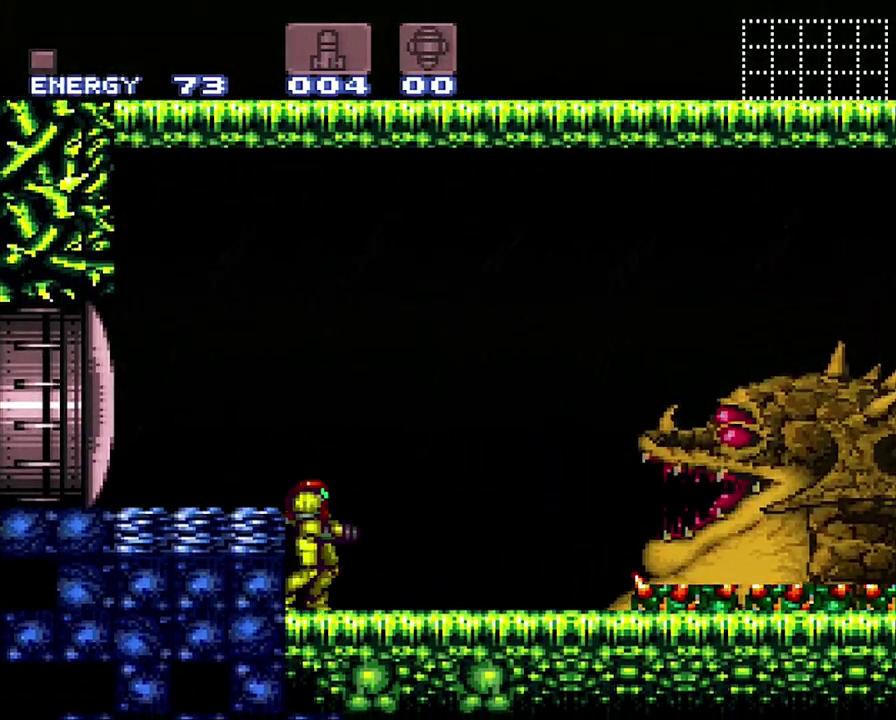
{"buttons": ["A"], "events": []}
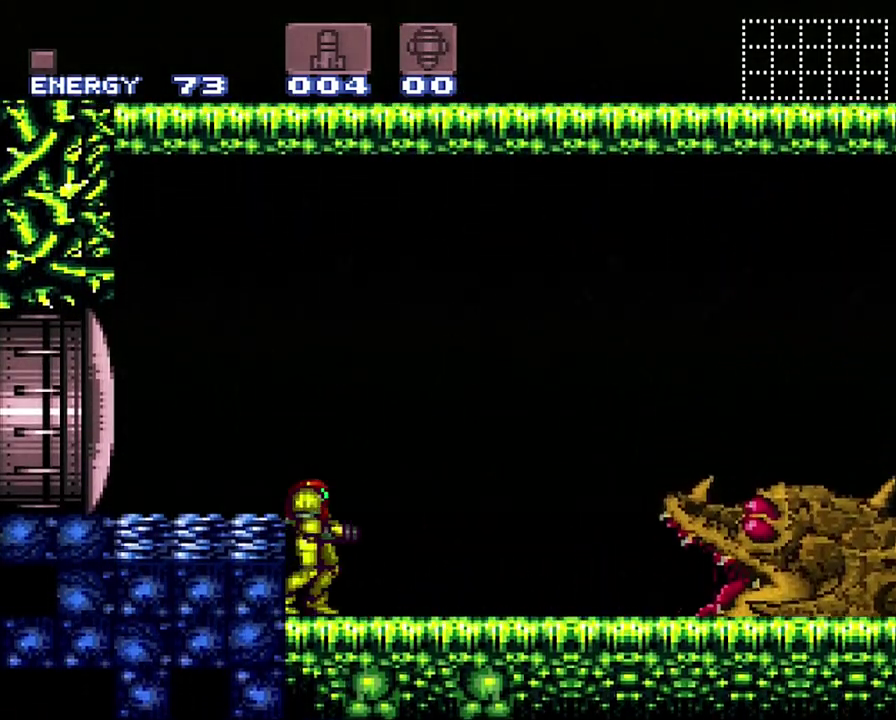
{"buttons": ["A"], "events": []}
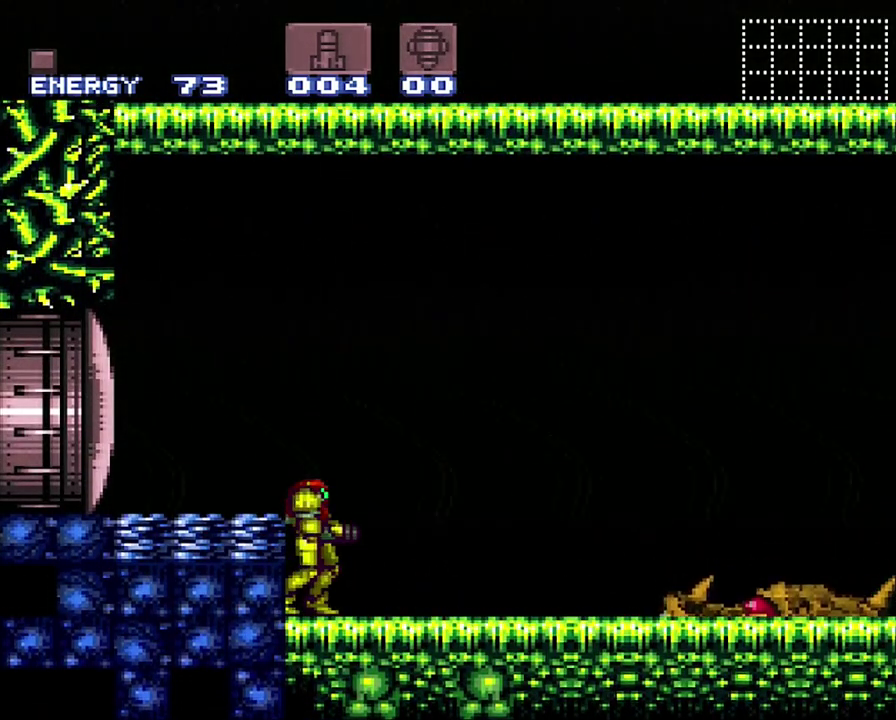
{"buttons": ["A"], "events": []}
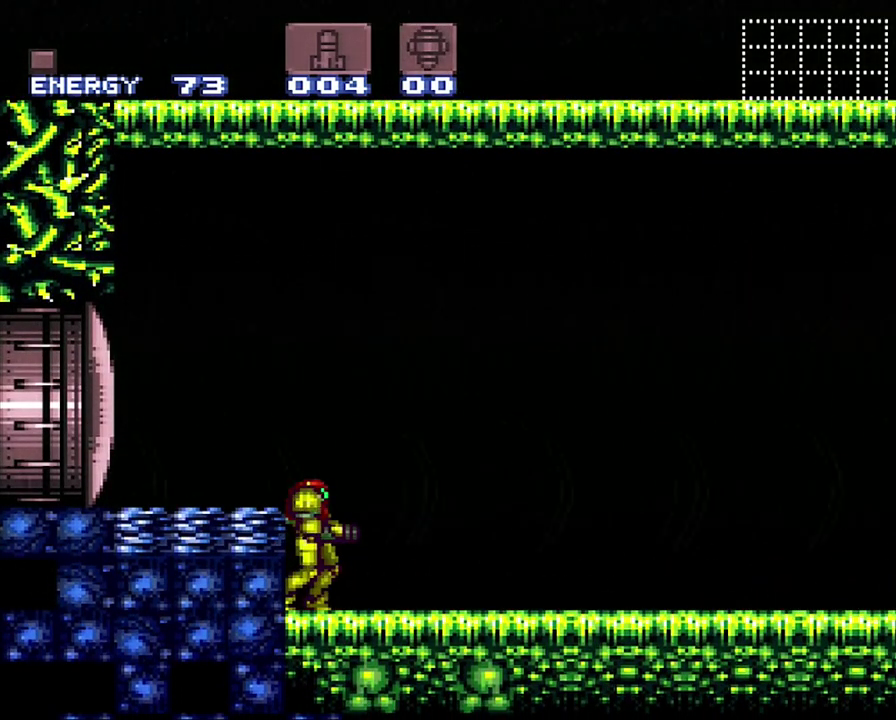
{"buttons": ["A", "B", "DPAD_RIGHT"], "events": [[183, "DPAD_RIGHT", "down"], [500, "B", "down"]]}
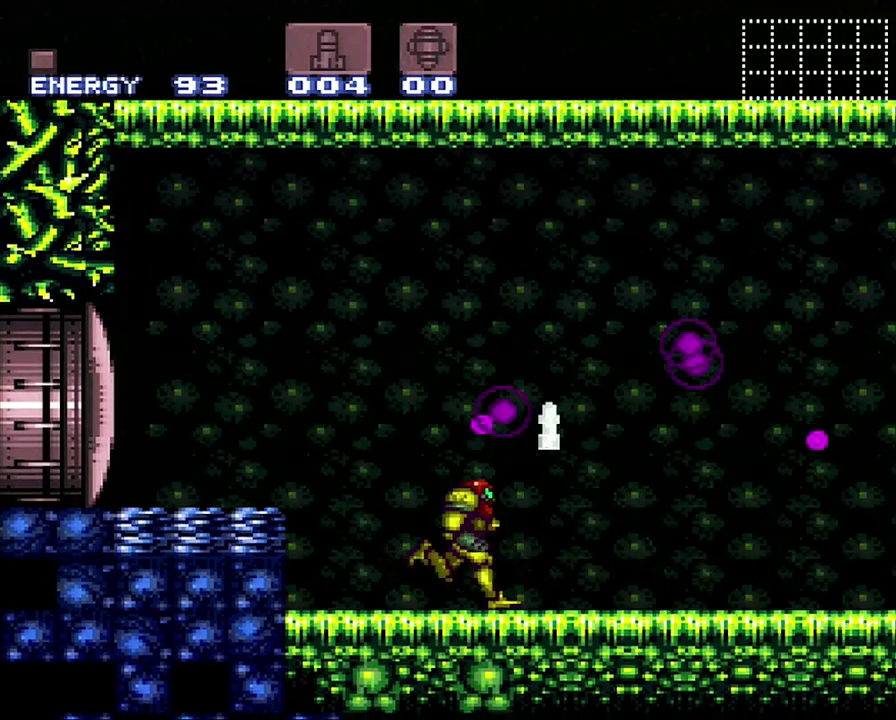
{"buttons": ["A", "DPAD_RIGHT"], "events": [[333, "B", "up"]]}
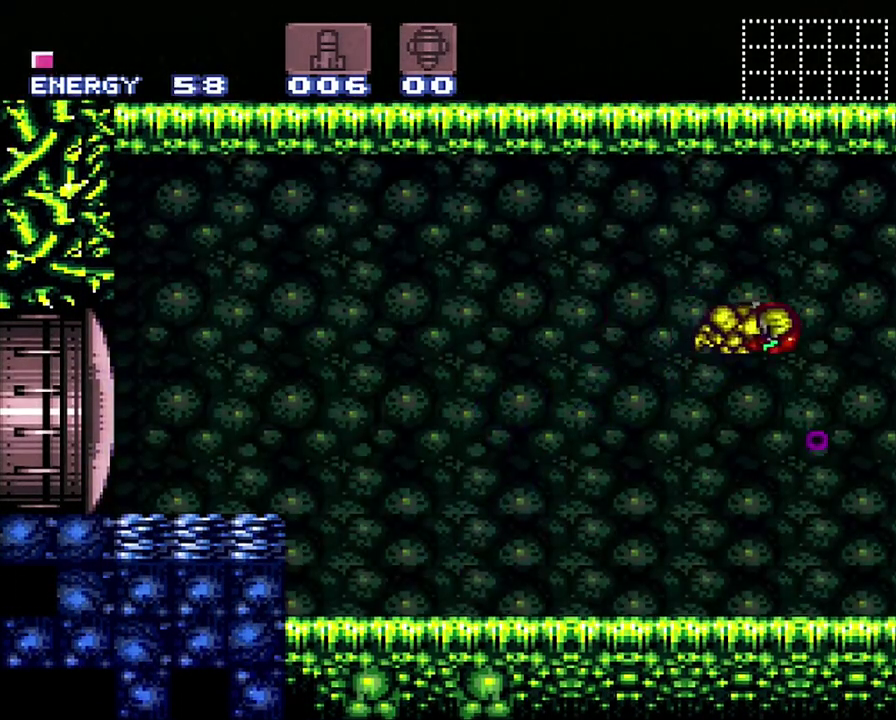
{"buttons": ["A", "DPAD_RIGHT"], "events": [[183, "Y", "down"], [383, "Y", "up"]]}
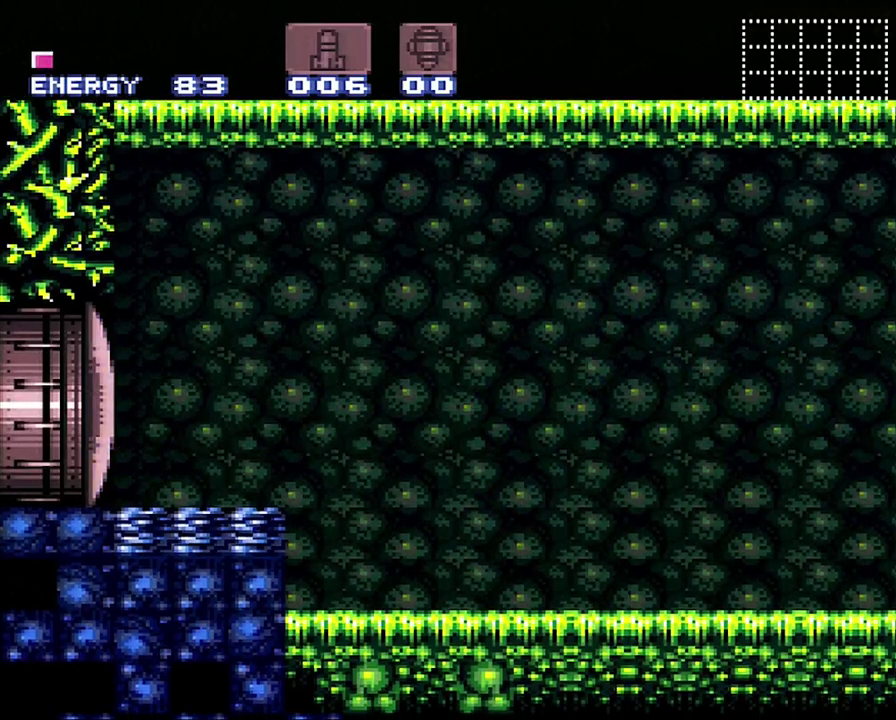
{"buttons": ["A", "Y", "DPAD_RIGHT"], "events": [[67, "A", "up"], [150, "B", "down"], [283, "A", "down"], [383, "B", "up"], [467, "Y", "down"]]}
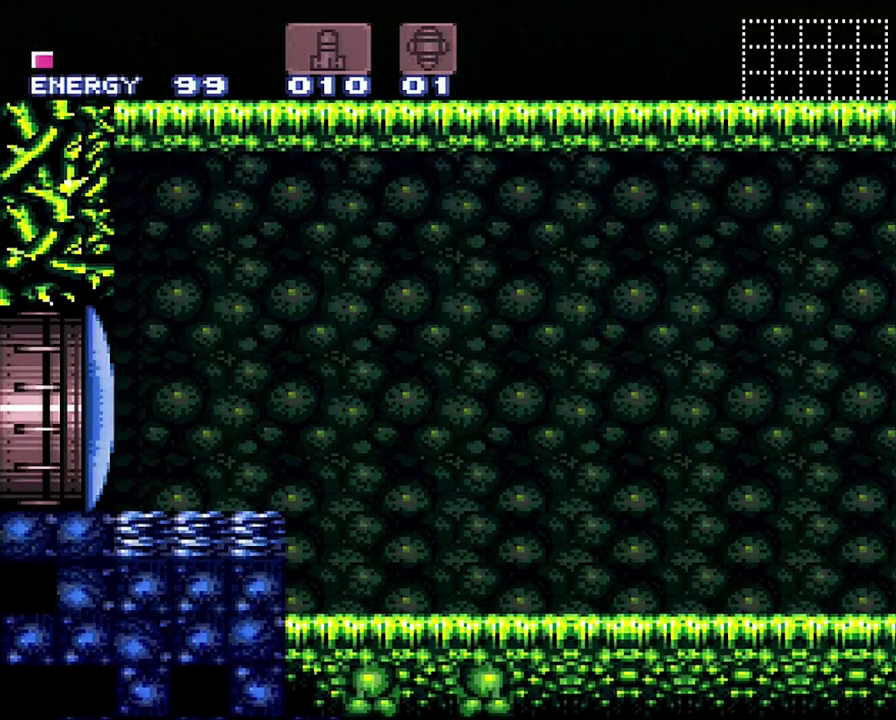
{"buttons": ["DPAD_RIGHT"], "events": [[133, "Y", "up"], [300, "Y", "down"], [467, "Y", "up"], [500, "A", "up"]]}
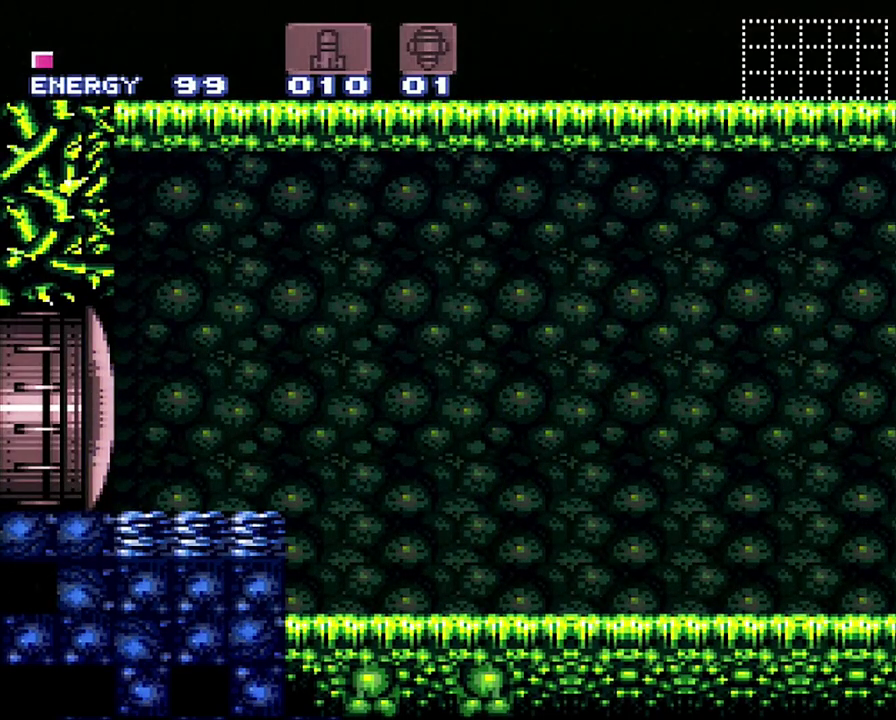
{"buttons": ["A", "Y", "DPAD_RIGHT"], "events": [[117, "B", "down"], [150, "A", "down"], [267, "A", "up"], [267, "B", "up"], [317, "A", "down"], [417, "Y", "down"]]}
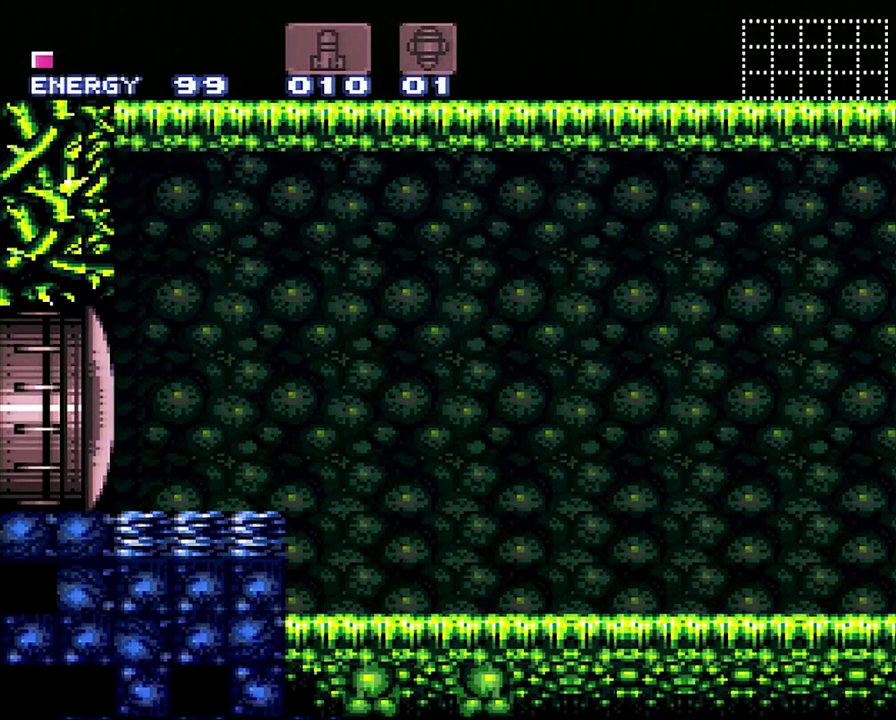
{"buttons": ["A", "DPAD_RIGHT"], "events": [[67, "Y", "up"], [167, "Y", "down"], [317, "Y", "up"]]}
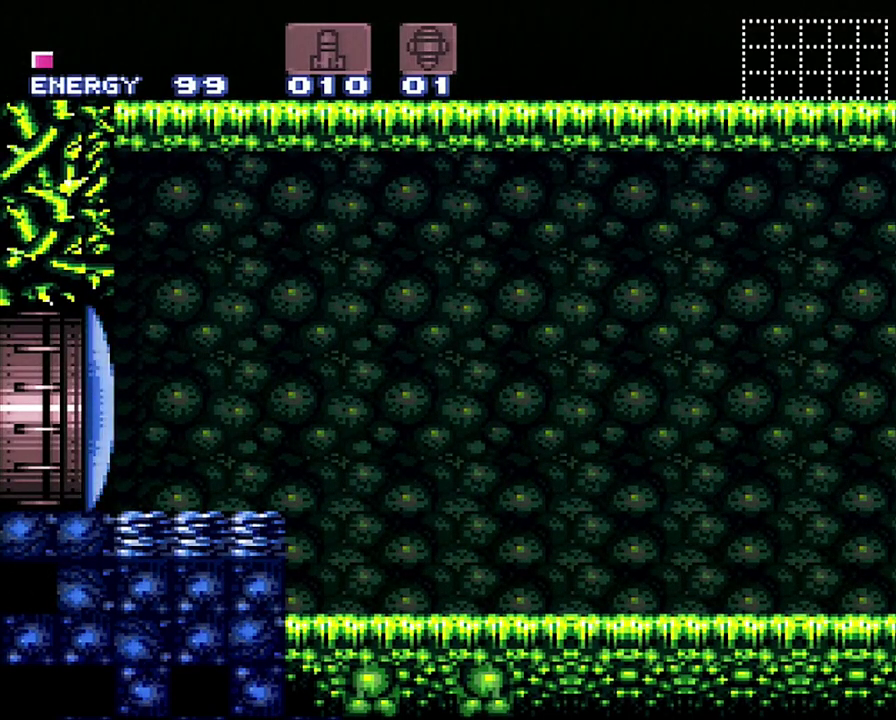
{"buttons": ["A", "Y", "DPAD_RIGHT"], "events": [[367, "Y", "down"]]}
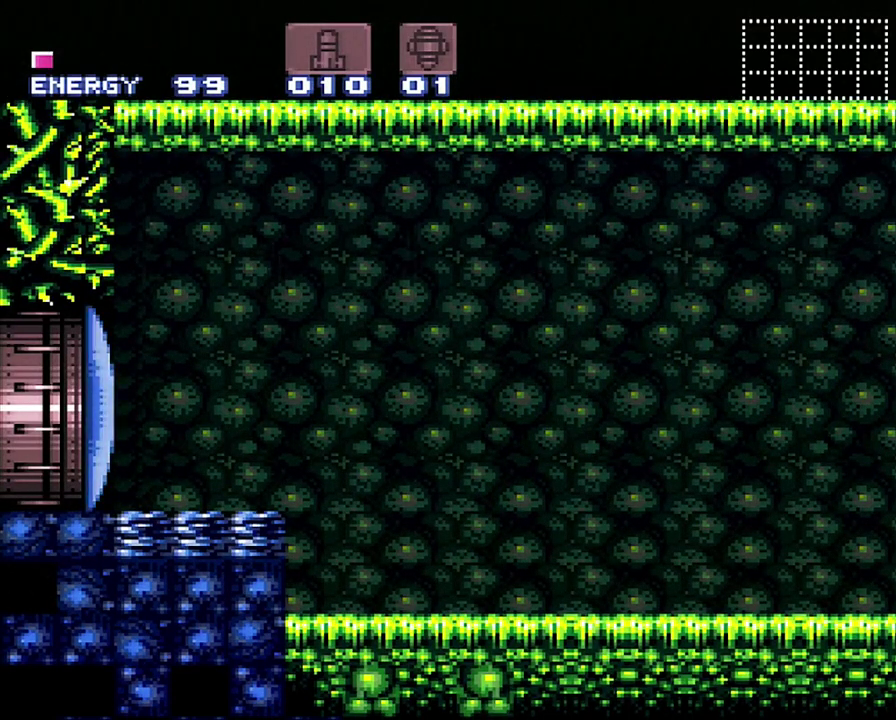
{"buttons": ["A", "B", "DPAD_RIGHT"], "events": [[83, "Y", "up"], [133, "Y", "down"], [300, "Y", "up"], [467, "B", "down"]]}
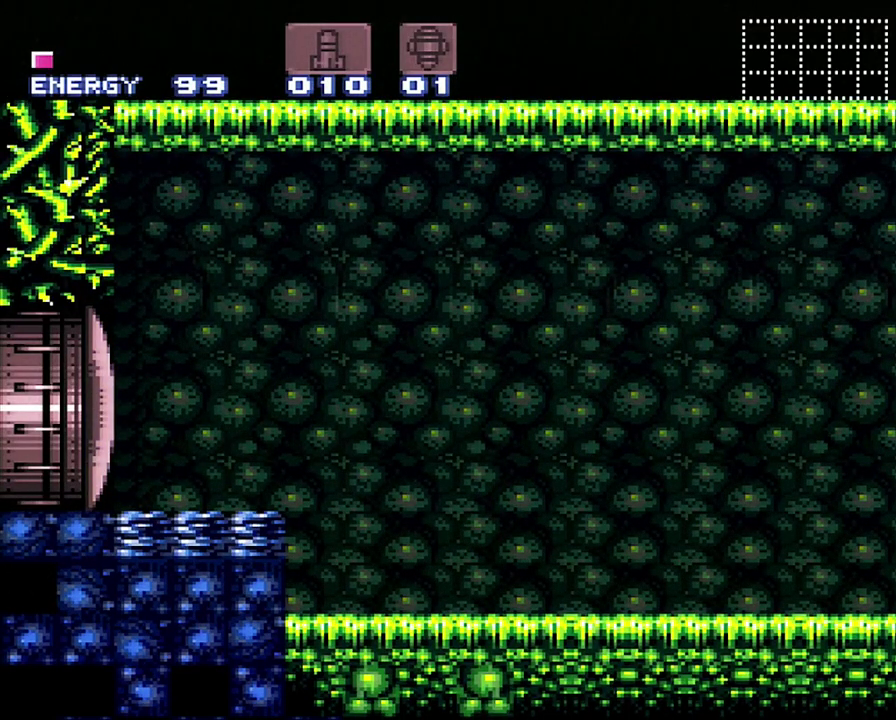
{"buttons": ["A", "Y", "DPAD_RIGHT"], "events": [[183, "B", "up"], [350, "Y", "down"]]}
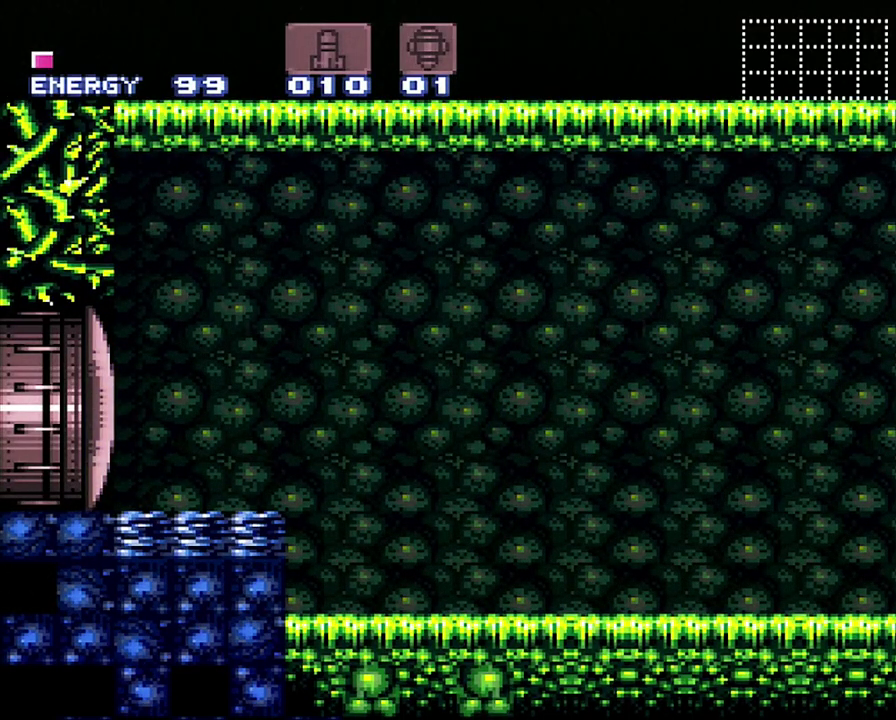
{"buttons": ["A", "DPAD_RIGHT"], "events": [[33, "Y", "up"], [133, "Y", "down"], [317, "Y", "up"]]}
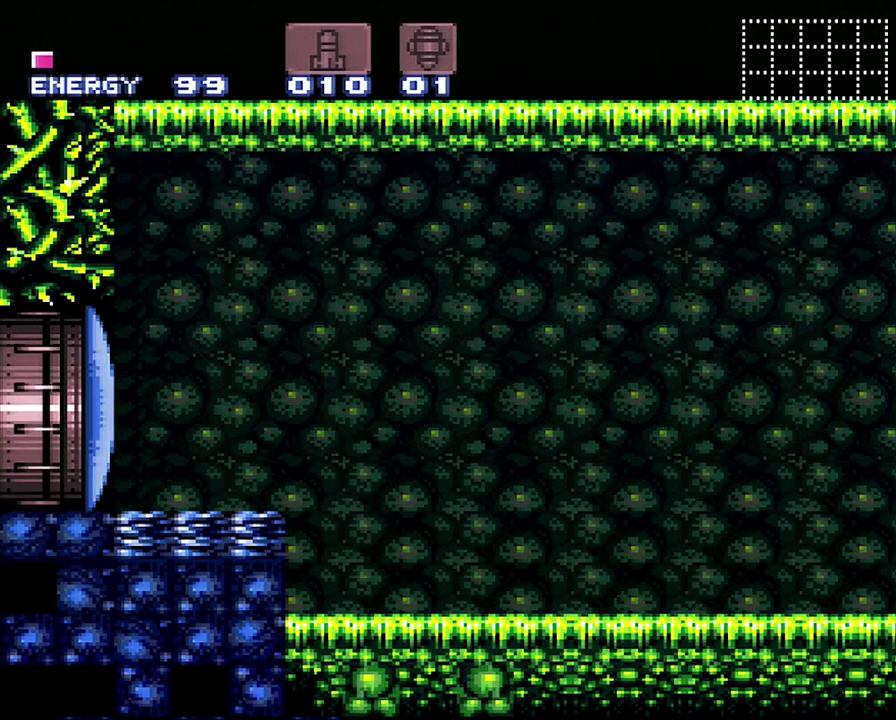
{"buttons": ["A", "DPAD_RIGHT"], "events": []}